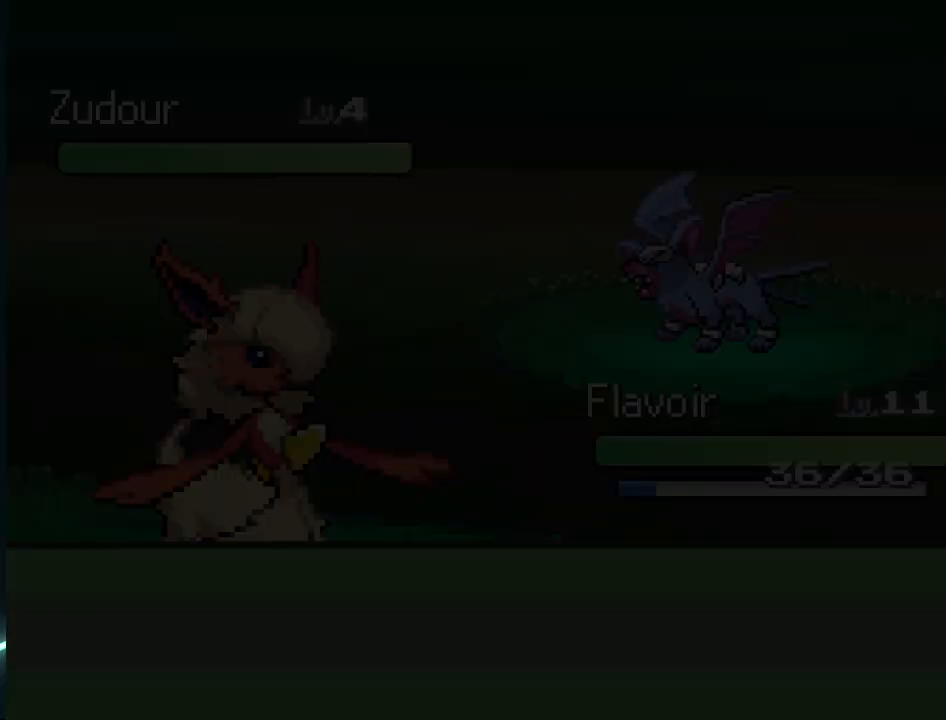
Gameplay with a controller (Xbox layout); each line is a JSON object with the inputs held at the frame after it. "events" lists button and stick changes between this image and that frame as [ms after this image, input, new state], when the widget could be followed in between.
{"buttons": [], "left_stick": "center", "right_stick": "center", "events": []}
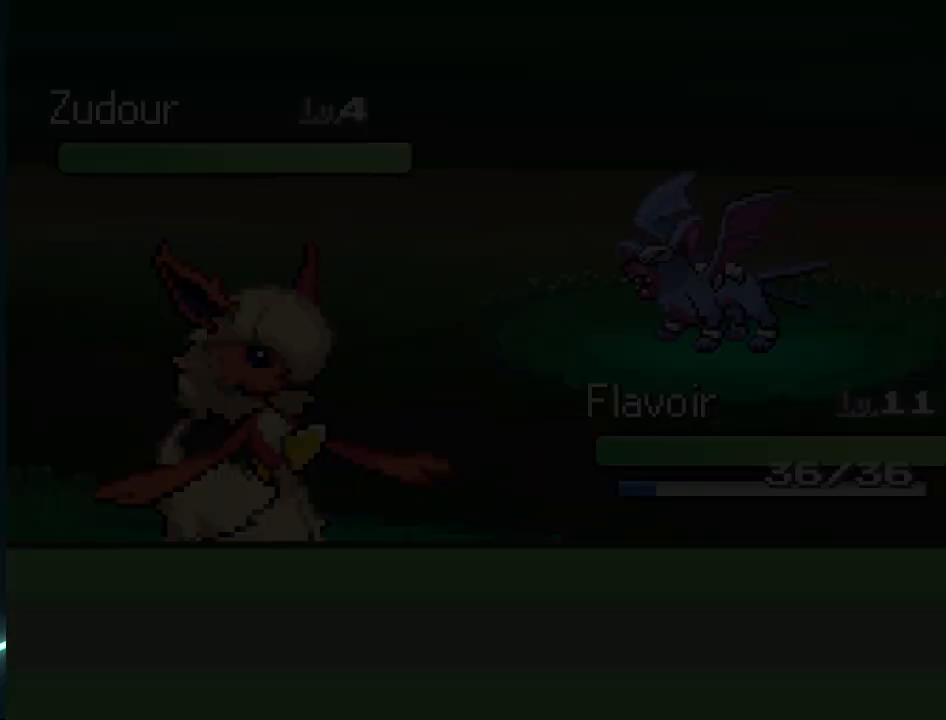
{"buttons": ["DPAD_LEFT"], "left_stick": "center", "right_stick": "center", "events": [[376, "DPAD_LEFT", "down"]]}
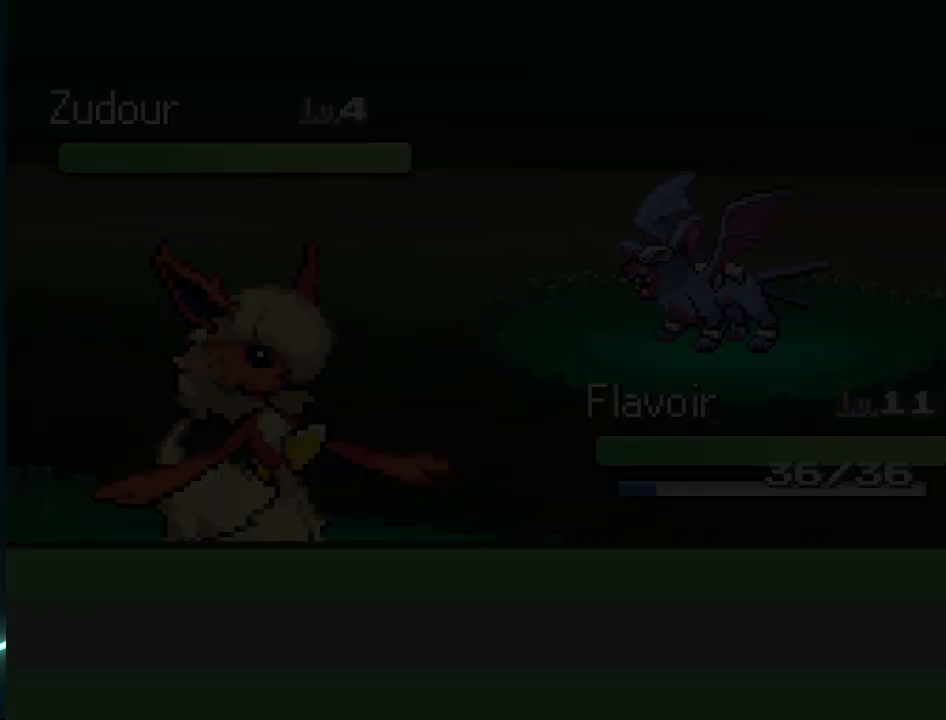
{"buttons": ["DPAD_LEFT"], "left_stick": "center", "right_stick": "center", "events": []}
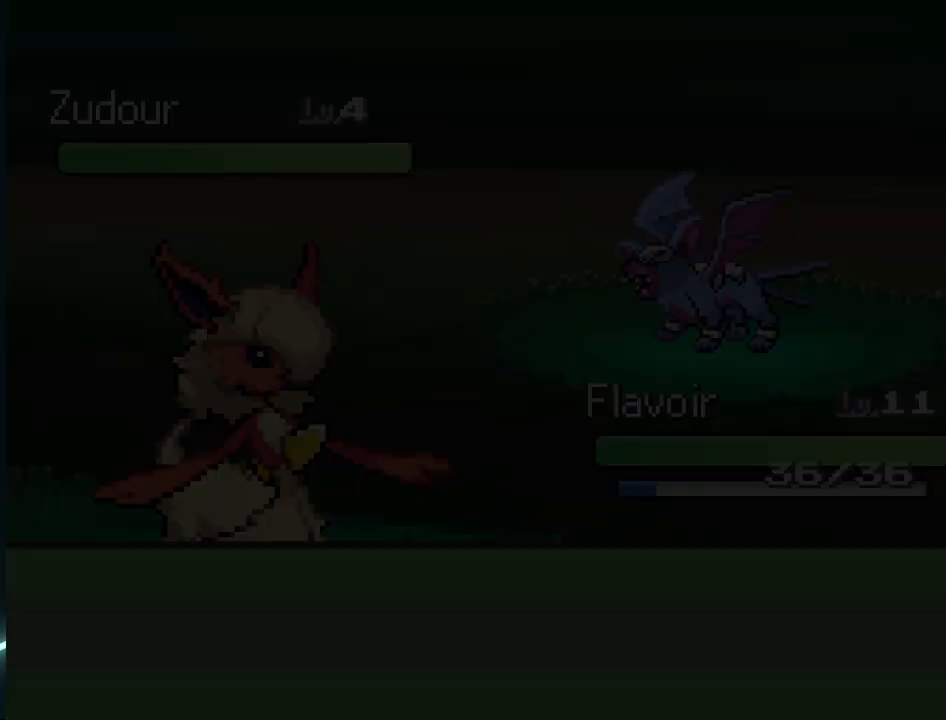
{"buttons": ["DPAD_LEFT"], "left_stick": "center", "right_stick": "center", "events": []}
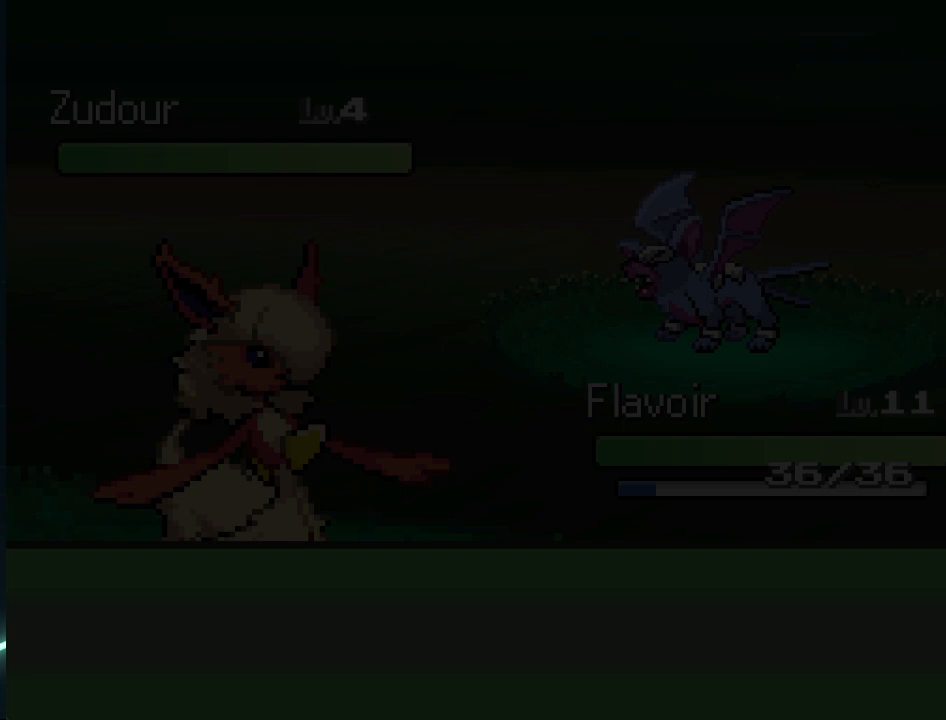
{"buttons": ["DPAD_LEFT"], "left_stick": "center", "right_stick": "center", "events": []}
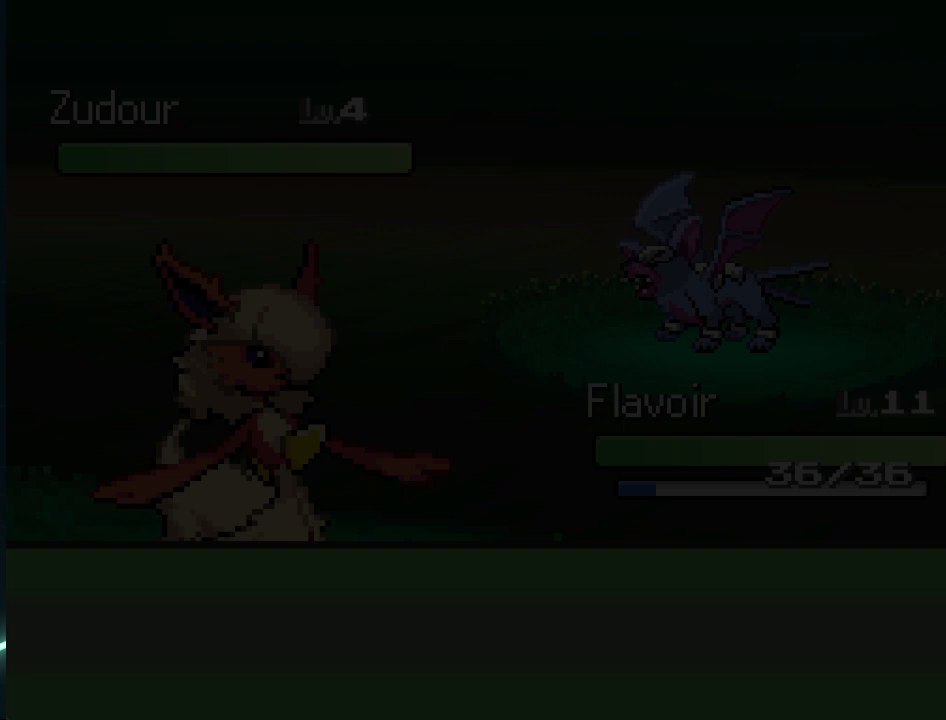
{"buttons": ["DPAD_LEFT"], "left_stick": "center", "right_stick": "center", "events": []}
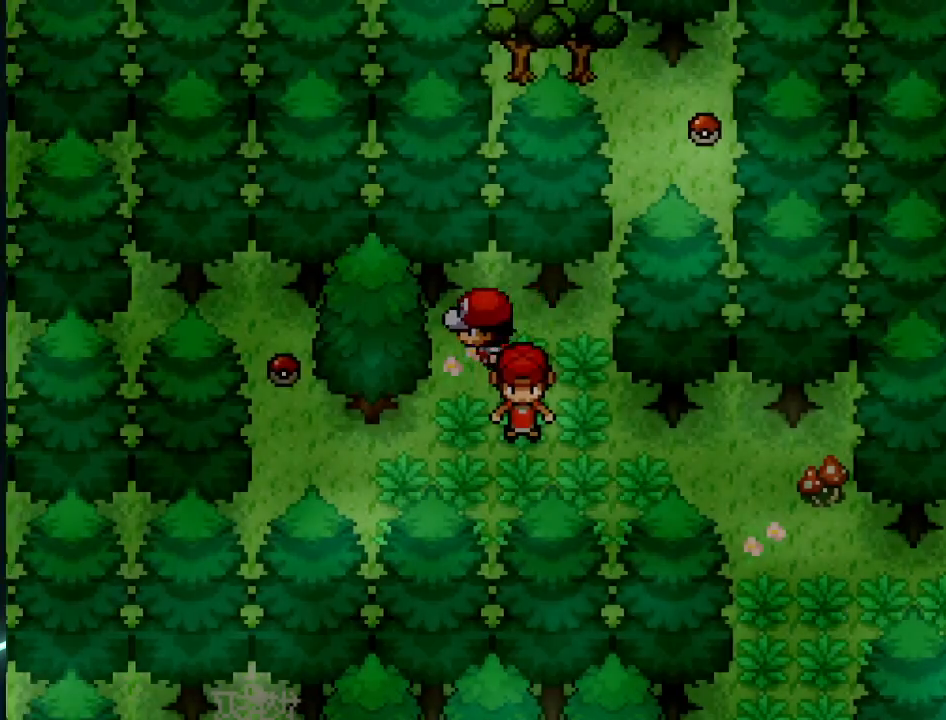
{"buttons": [], "left_stick": "center", "right_stick": "center", "events": [[417, "DPAD_LEFT", "up"]]}
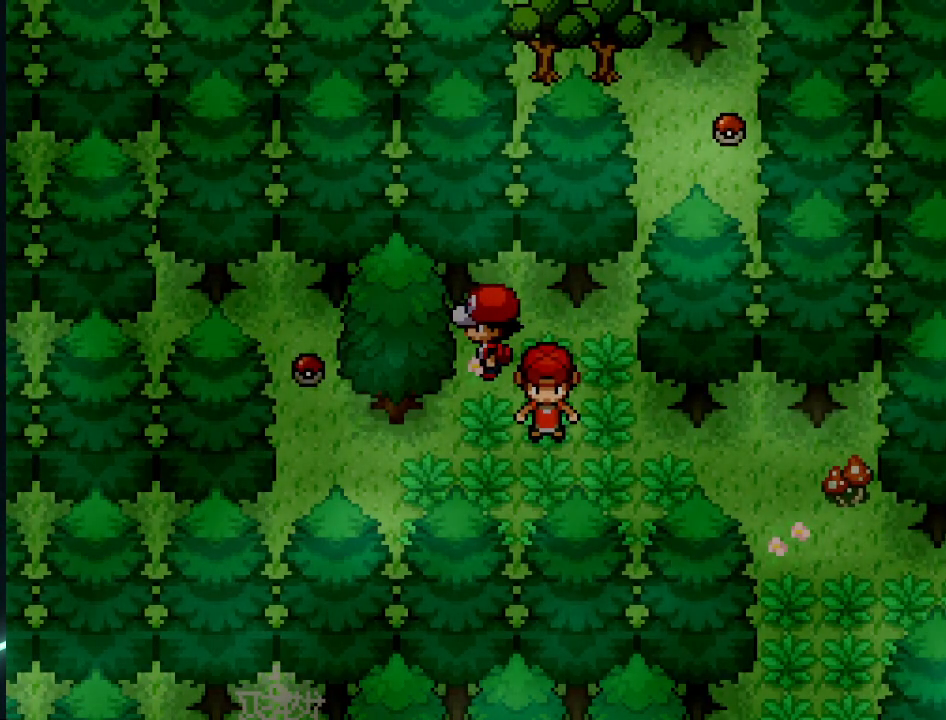
{"buttons": ["DPAD_DOWN"], "left_stick": "center", "right_stick": "center", "events": [[375, "DPAD_DOWN", "down"]]}
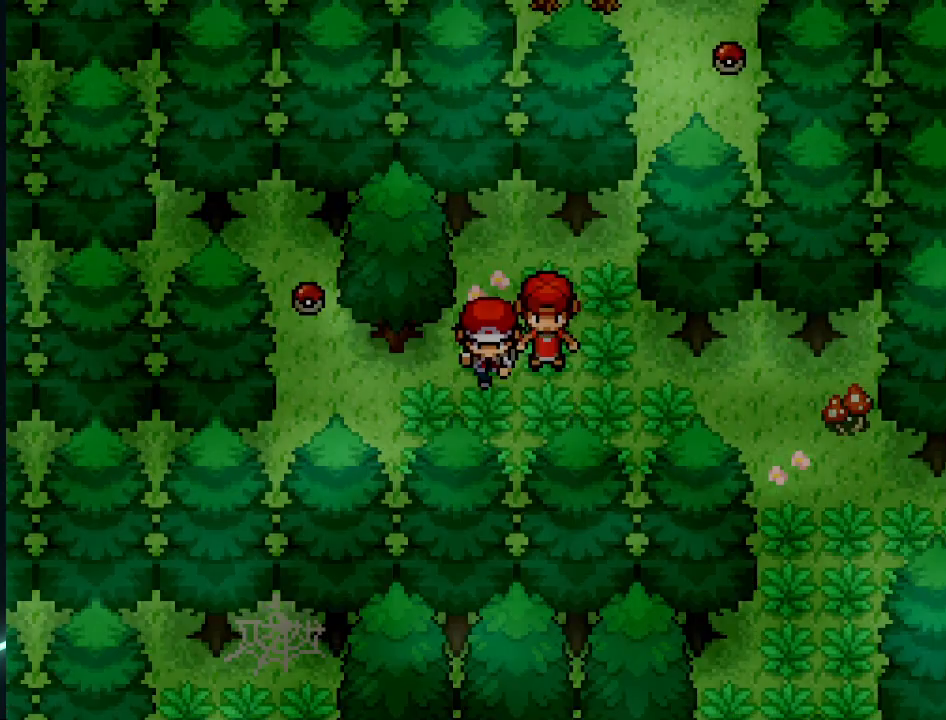
{"buttons": ["DPAD_UP"], "left_stick": "center", "right_stick": "center", "events": [[125, "DPAD_LEFT", "down"], [167, "DPAD_DOWN", "up"], [375, "DPAD_LEFT", "up"], [375, "DPAD_UP", "down"]]}
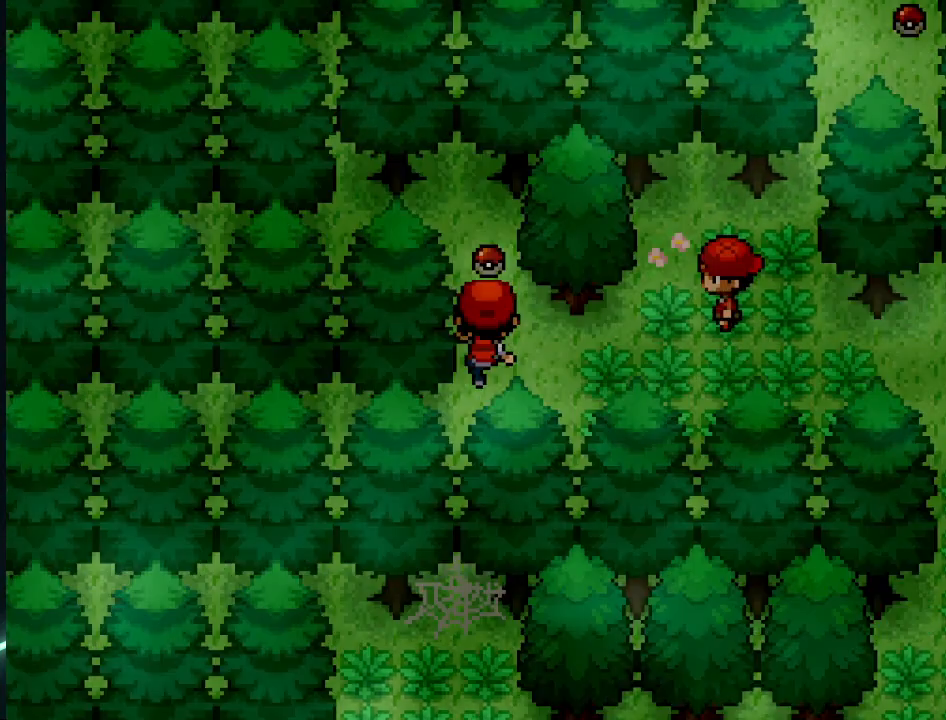
{"buttons": [], "left_stick": "center", "right_stick": "center", "events": [[125, "DPAD_UP", "up"], [166, "A", "down"], [250, "A", "up"]]}
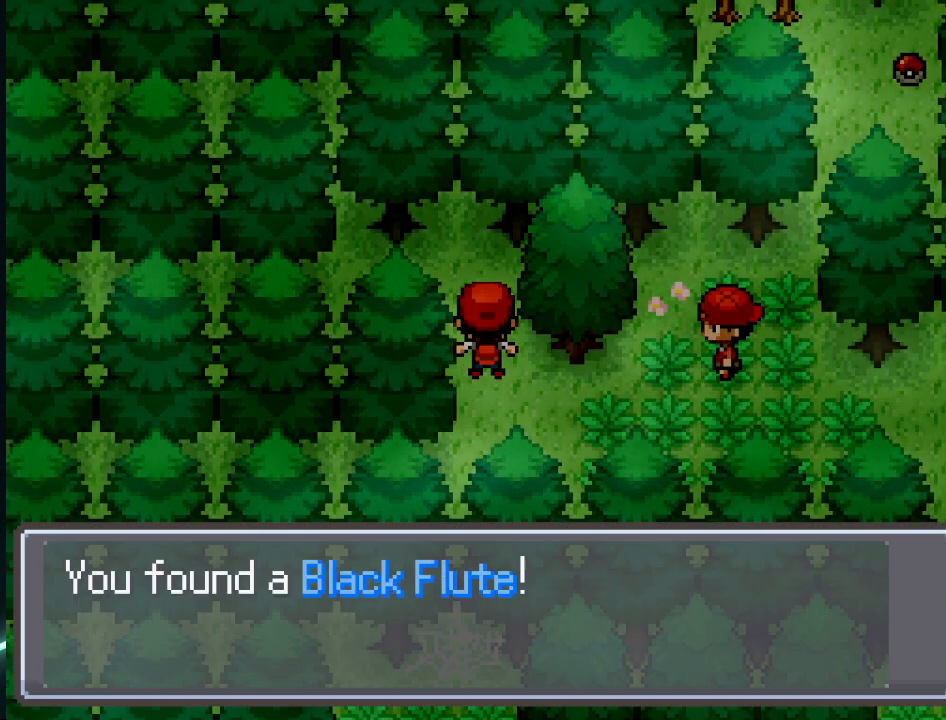
{"buttons": ["A"], "left_stick": "center", "right_stick": "center", "events": [[42, "A", "down"], [125, "A", "up"], [250, "A", "down"], [376, "A", "up"], [501, "A", "down"]]}
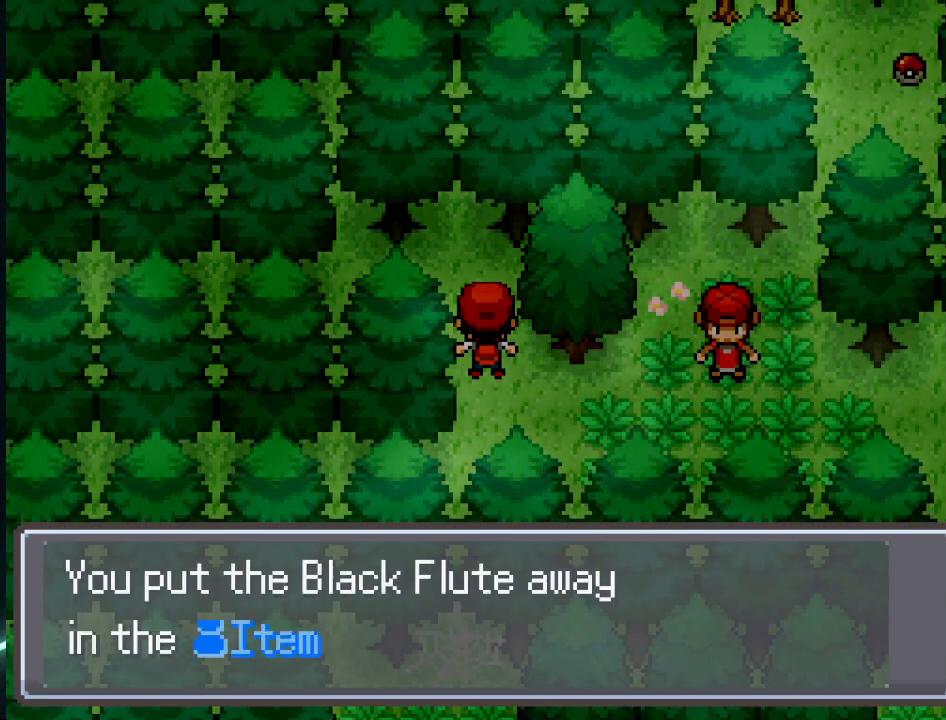
{"buttons": ["DPAD_DOWN"], "left_stick": "center", "right_stick": "center", "events": [[41, "A", "up"], [166, "A", "down"], [208, "A", "up"], [458, "DPAD_DOWN", "down"]]}
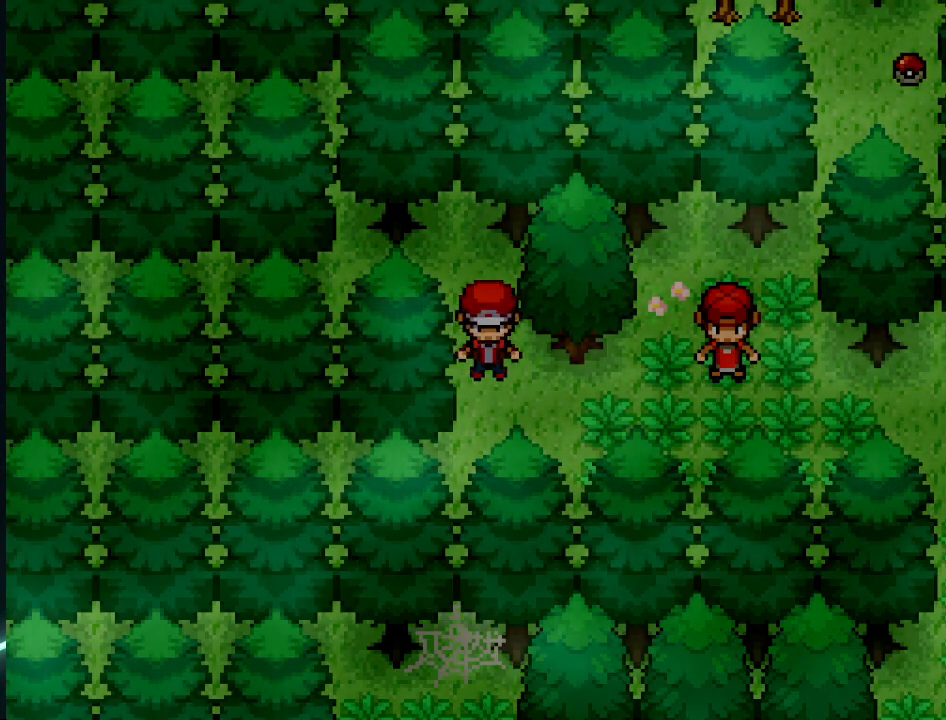
{"buttons": [], "left_stick": "center", "right_stick": "center", "events": [[125, "DPAD_DOWN", "up"], [292, "DPAD_RIGHT", "down"], [459, "DPAD_RIGHT", "up"]]}
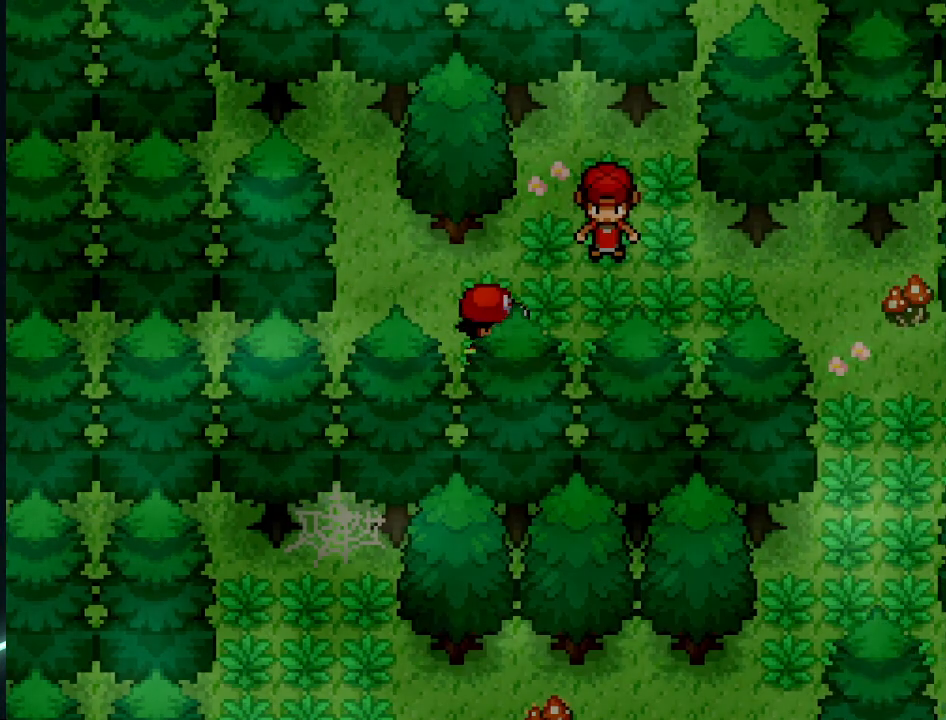
{"buttons": [], "left_stick": "center", "right_stick": "center", "events": [[292, "L1", "down"], [417, "L1", "up"]]}
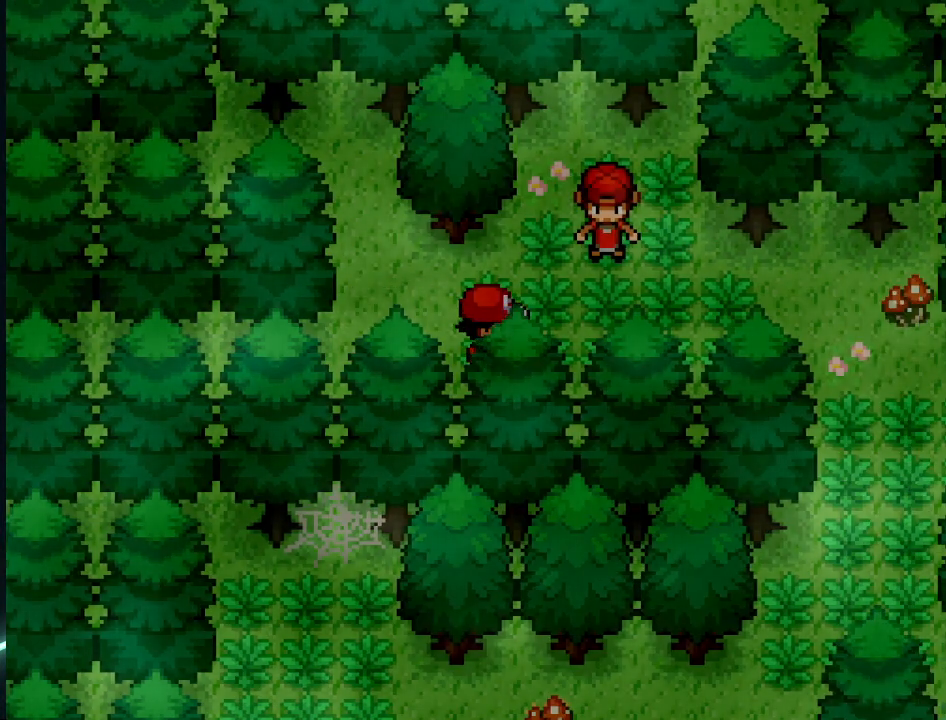
{"buttons": [], "left_stick": "center", "right_stick": "center", "events": [[84, "DPAD_RIGHT", "down"], [209, "DPAD_RIGHT", "up"]]}
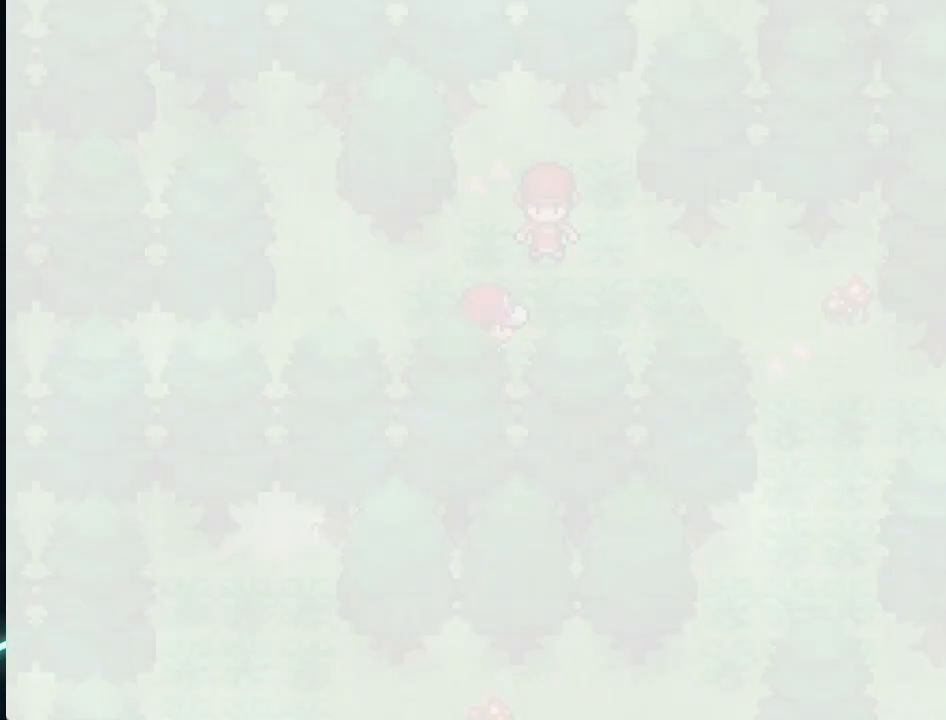
{"buttons": [], "left_stick": "center", "right_stick": "center", "events": []}
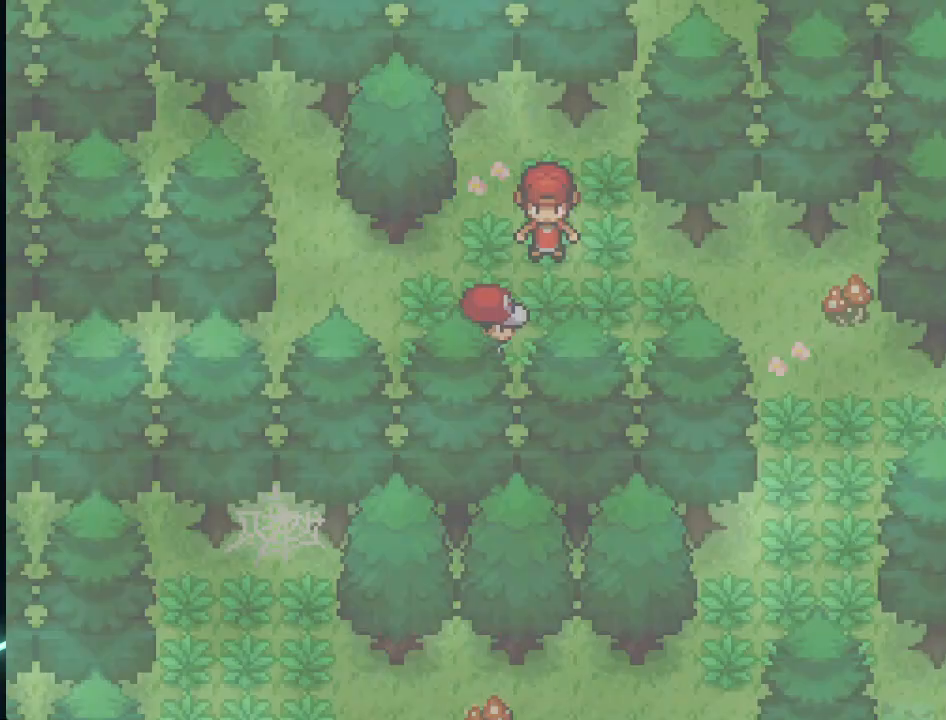
{"buttons": [], "left_stick": "center", "right_stick": "center", "events": []}
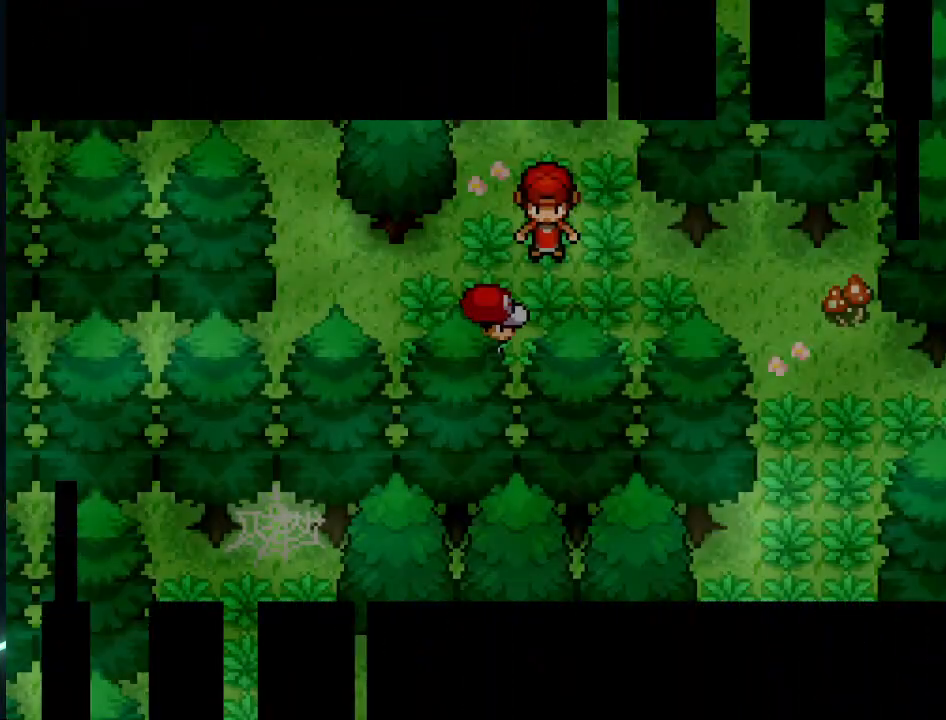
{"buttons": [], "left_stick": "center", "right_stick": "center", "events": []}
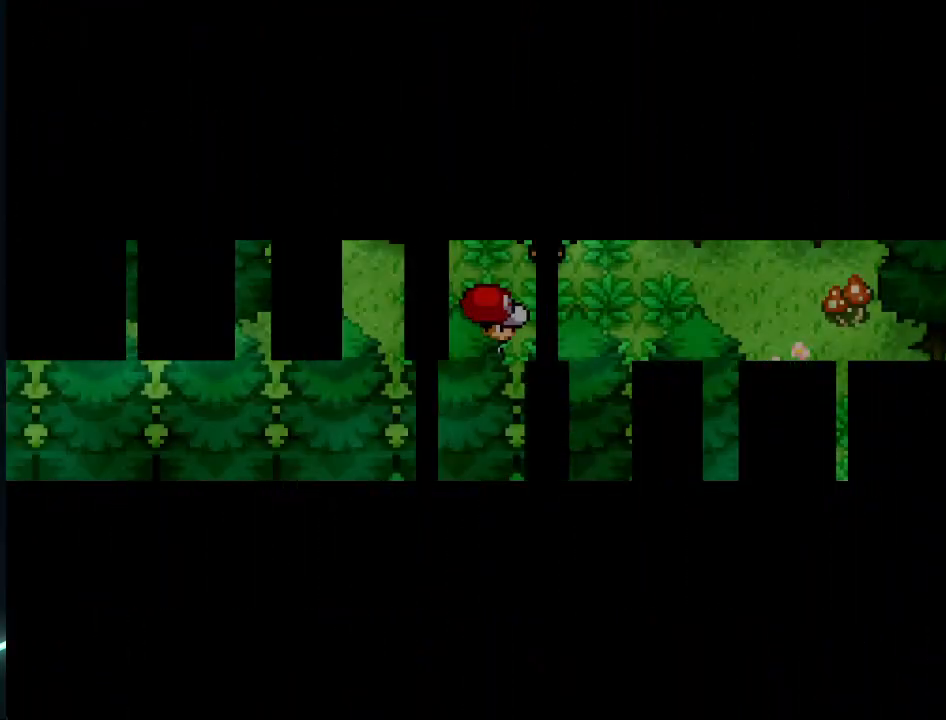
{"buttons": [], "left_stick": "center", "right_stick": "center", "events": []}
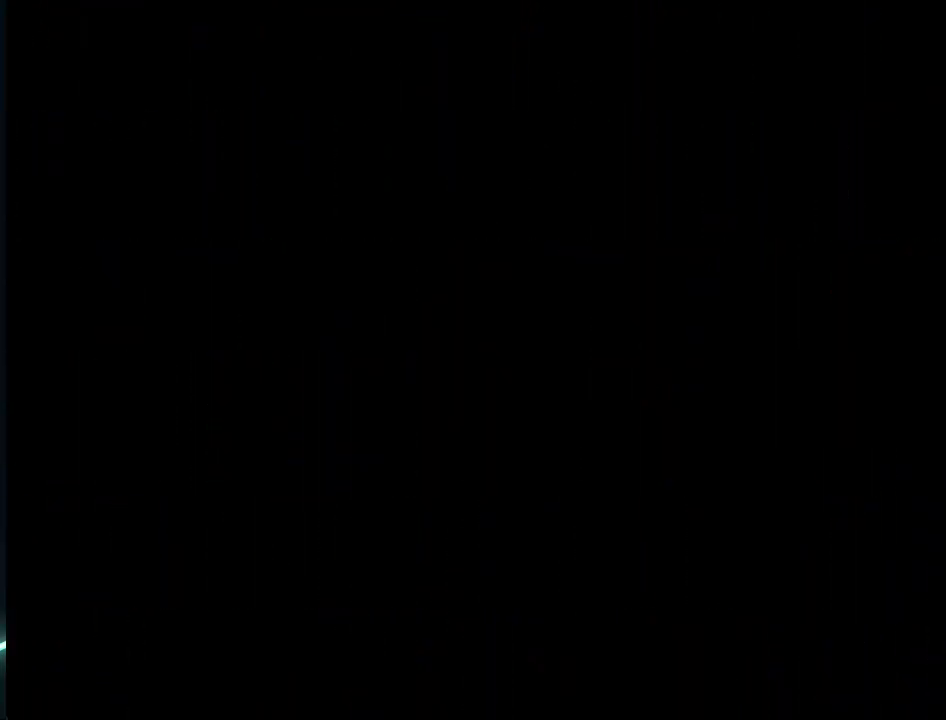
{"buttons": [], "left_stick": "center", "right_stick": "center", "events": [[417, "L1", "down"], [500, "L1", "up"]]}
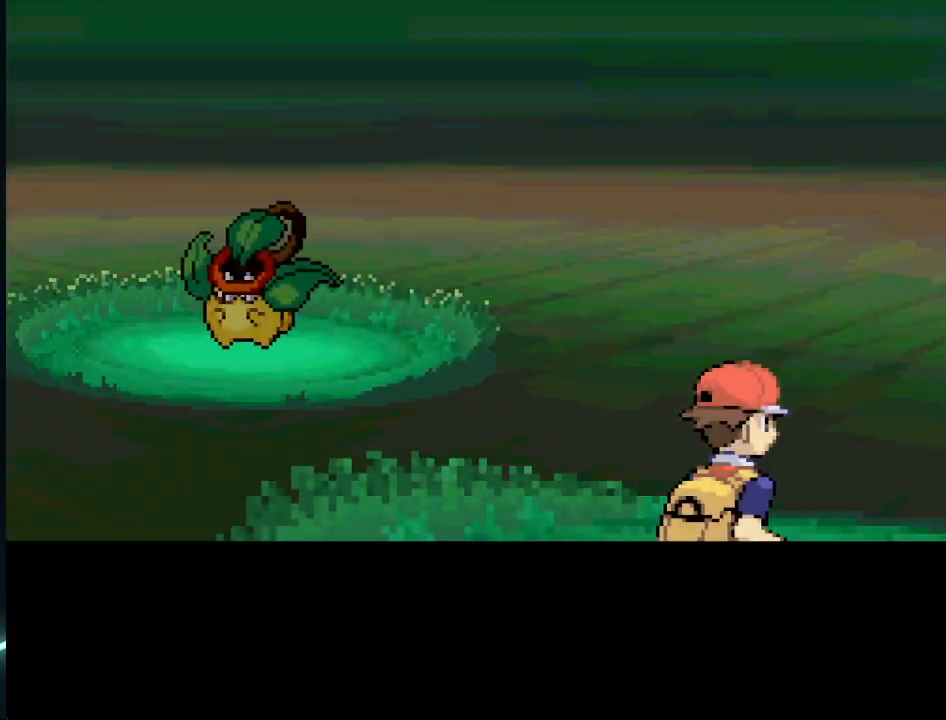
{"buttons": [], "left_stick": "center", "right_stick": "center", "events": [[125, "L1", "down"], [250, "L1", "up"], [334, "B", "down"], [417, "B", "up"]]}
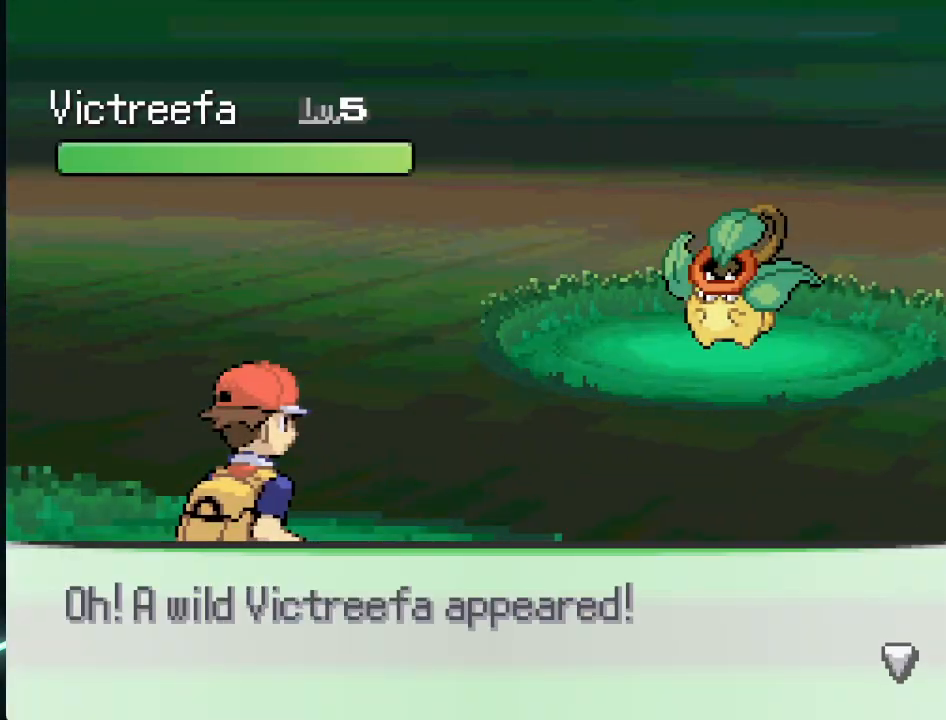
{"buttons": [], "left_stick": "center", "right_stick": "center", "events": []}
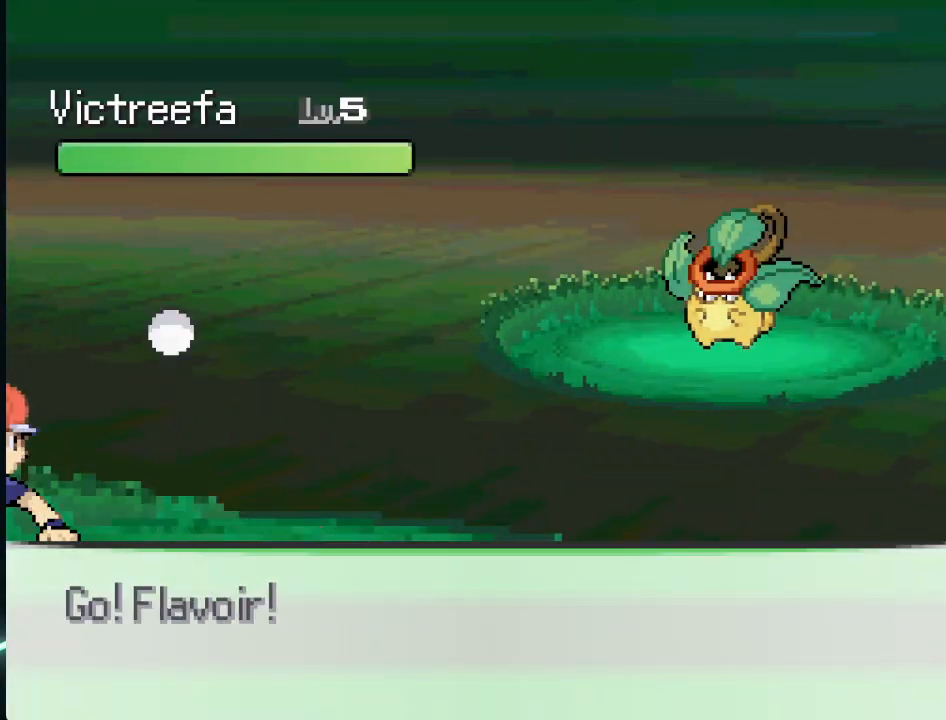
{"buttons": [], "left_stick": "center", "right_stick": "center", "events": []}
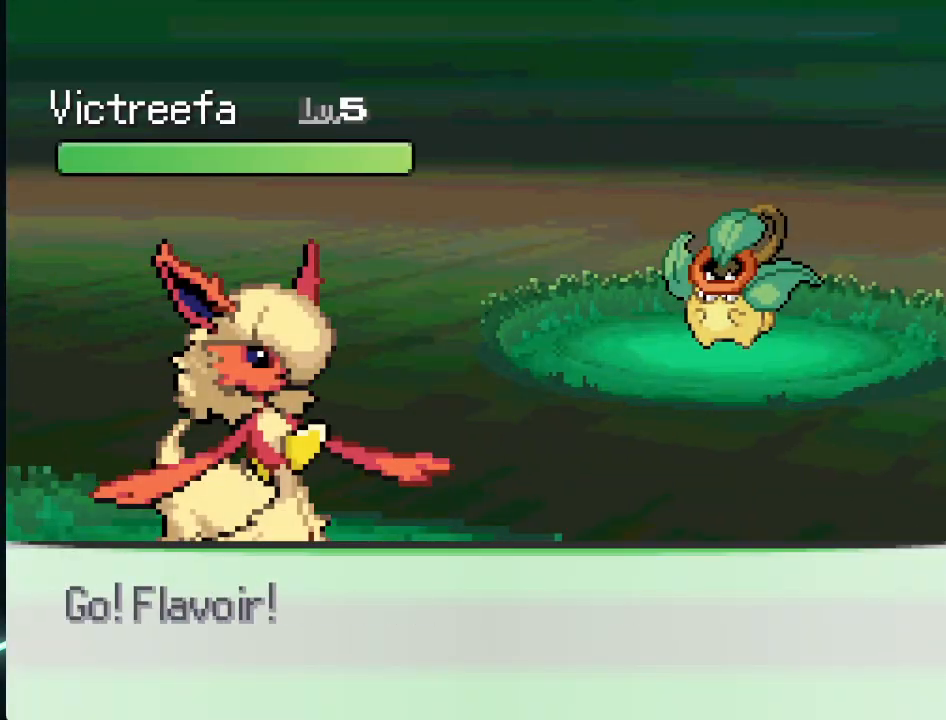
{"buttons": [], "left_stick": "center", "right_stick": "center", "events": [[166, "DPAD_RIGHT", "down"], [250, "DPAD_RIGHT", "up"], [333, "DPAD_DOWN", "down"], [500, "DPAD_DOWN", "up"]]}
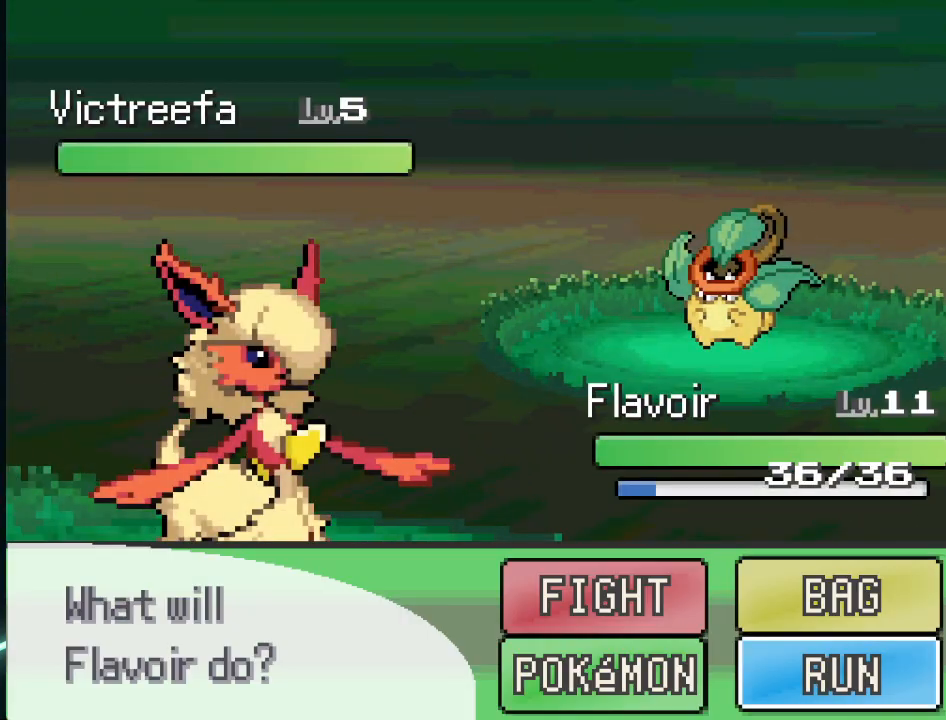
{"buttons": [], "left_stick": "center", "right_stick": "center", "events": [[84, "A", "down"], [125, "A", "up"], [250, "A", "down"], [292, "A", "up"]]}
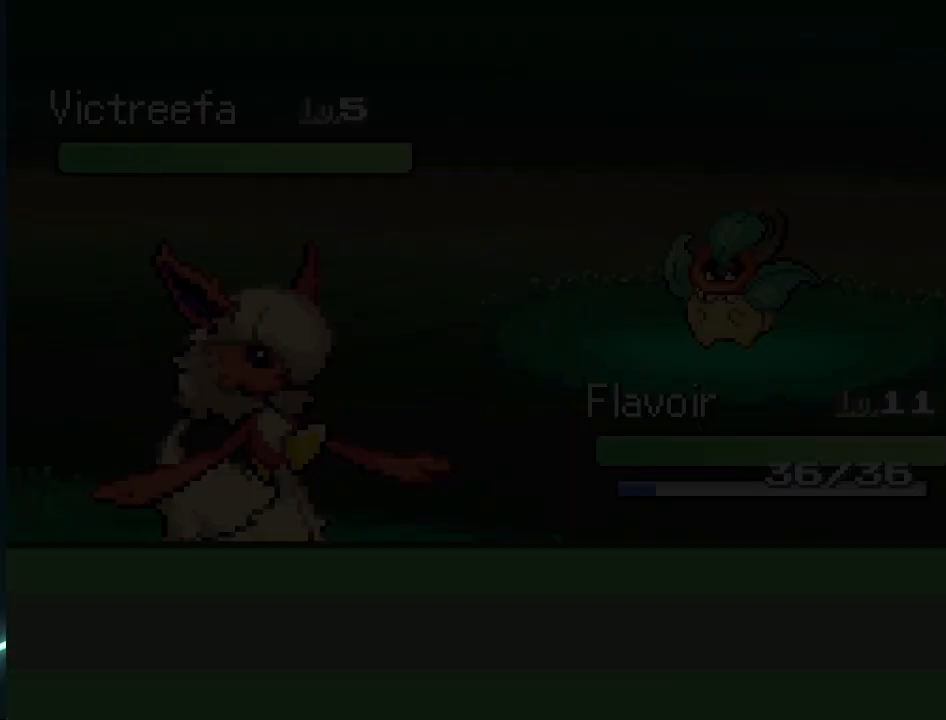
{"buttons": [], "left_stick": "center", "right_stick": "center", "events": [[125, "DPAD_UP", "down"], [417, "DPAD_UP", "up"]]}